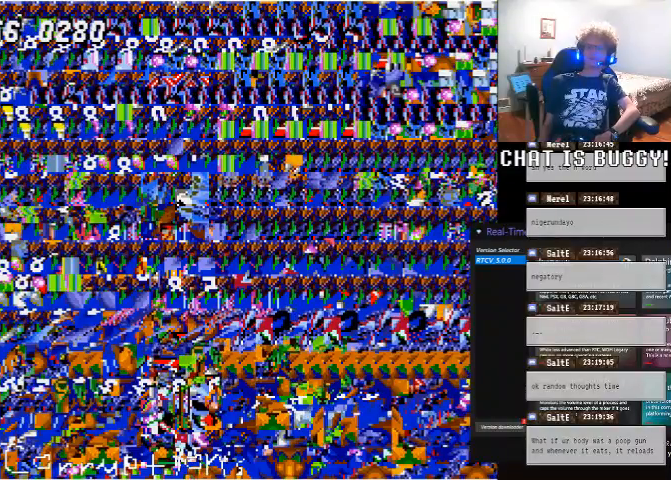
Gameplay with a controller (Xbox layout); each line is a JSON object with the inputs held at the frame after it. "events" lists button and stick changes between this image and that frame as [ms after this image, input, new state], when the widget could be followed in between. Not read: L2 L3 R2 R3.
{"buttons": ["Y"], "left_stick": "center", "right_stick": "center", "events": []}
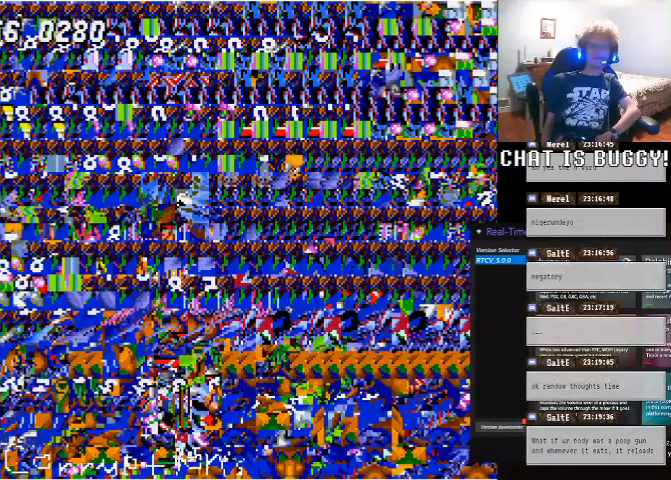
{"buttons": ["Y"], "left_stick": "center", "right_stick": "center", "events": []}
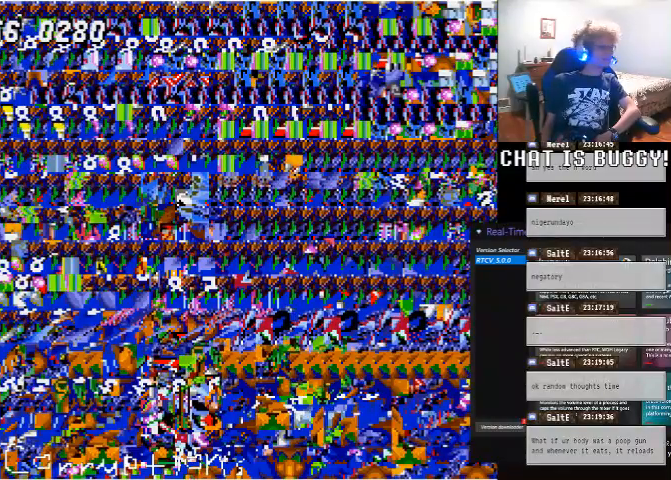
{"buttons": ["Y"], "left_stick": "center", "right_stick": "center", "events": []}
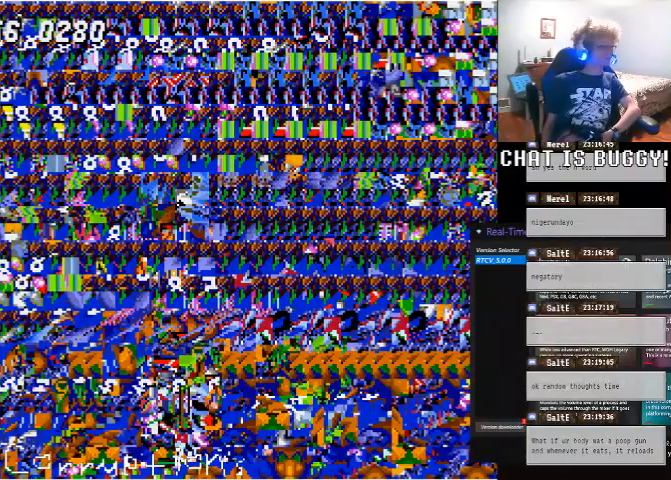
{"buttons": ["Y"], "left_stick": "center", "right_stick": "center", "events": []}
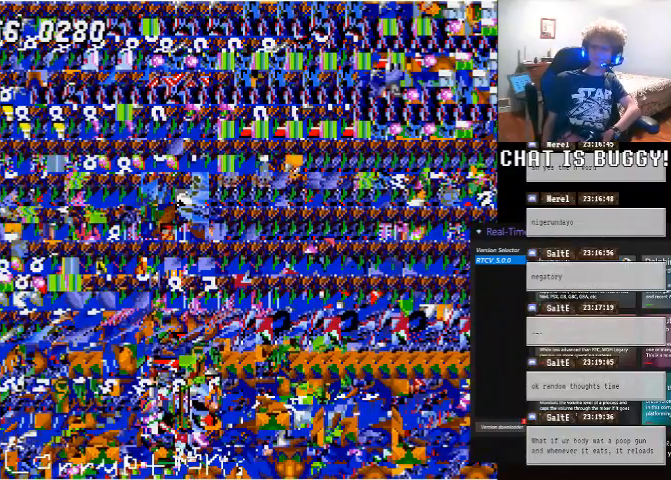
{"buttons": ["Y"], "left_stick": "center", "right_stick": "center", "events": []}
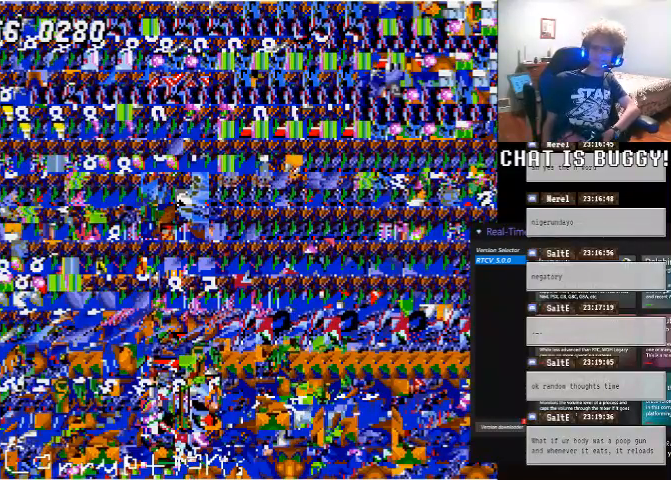
{"buttons": ["Y"], "left_stick": "center", "right_stick": "center", "events": []}
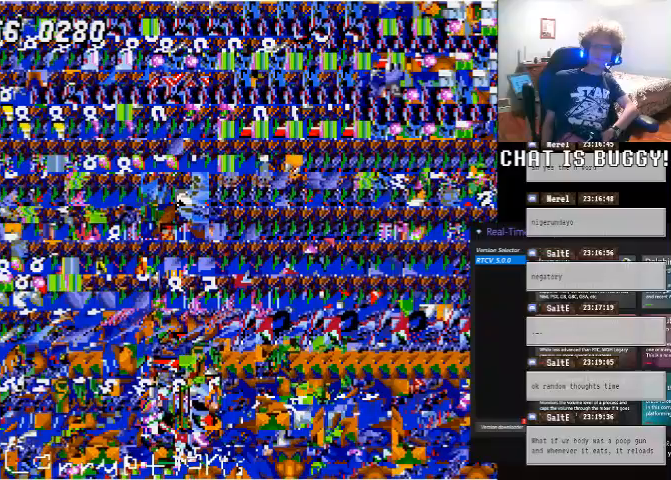
{"buttons": ["Y"], "left_stick": "center", "right_stick": "center", "events": []}
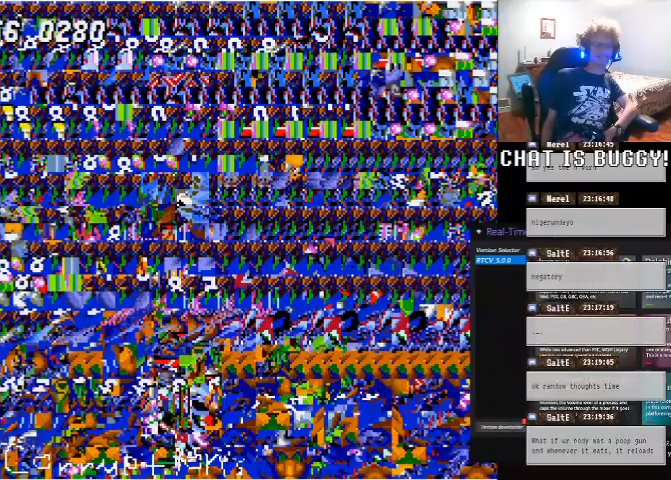
{"buttons": ["Y"], "left_stick": "center", "right_stick": "center", "events": []}
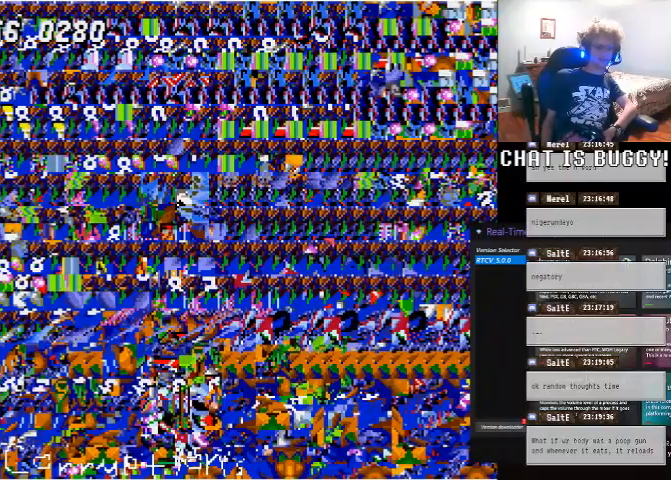
{"buttons": ["Y"], "left_stick": "center", "right_stick": "center", "events": []}
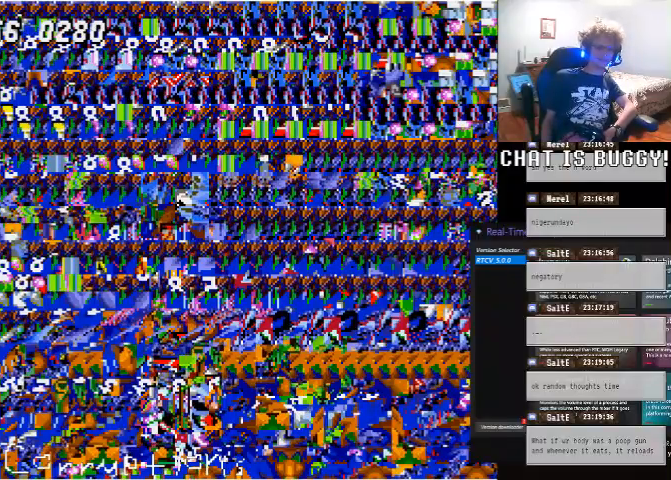
{"buttons": ["Y"], "left_stick": "center", "right_stick": "center", "events": []}
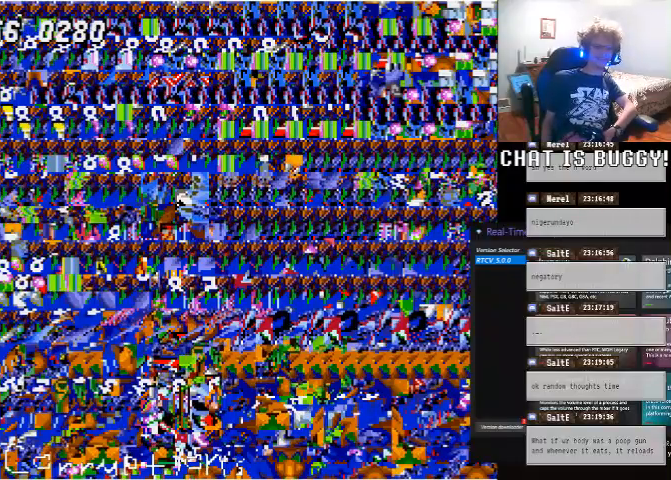
{"buttons": ["Y"], "left_stick": "center", "right_stick": "center", "events": []}
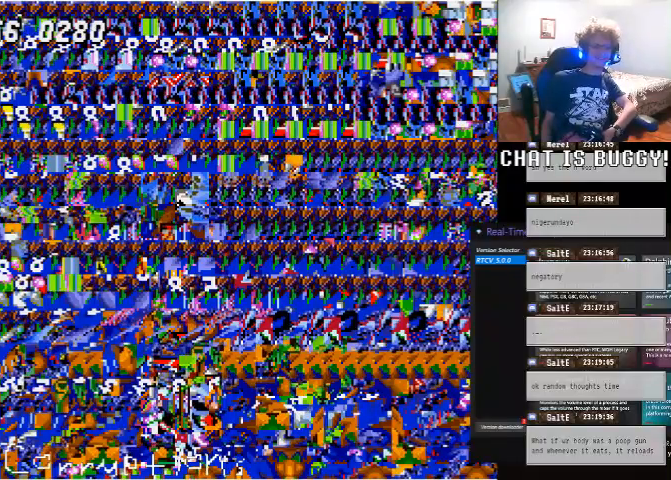
{"buttons": ["Y"], "left_stick": "center", "right_stick": "center", "events": []}
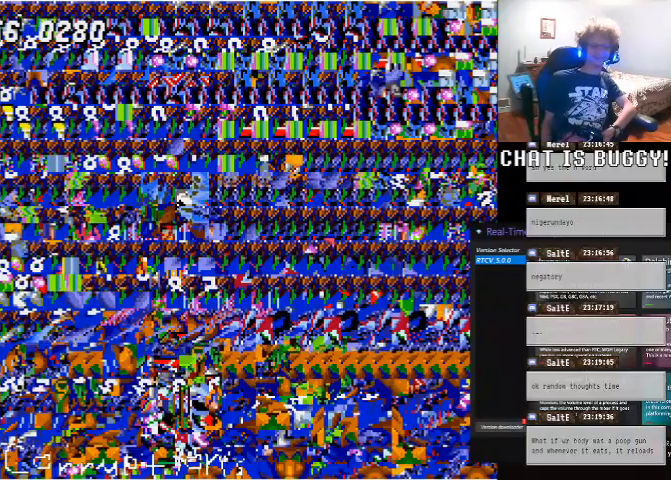
{"buttons": ["Y"], "left_stick": "center", "right_stick": "center", "events": []}
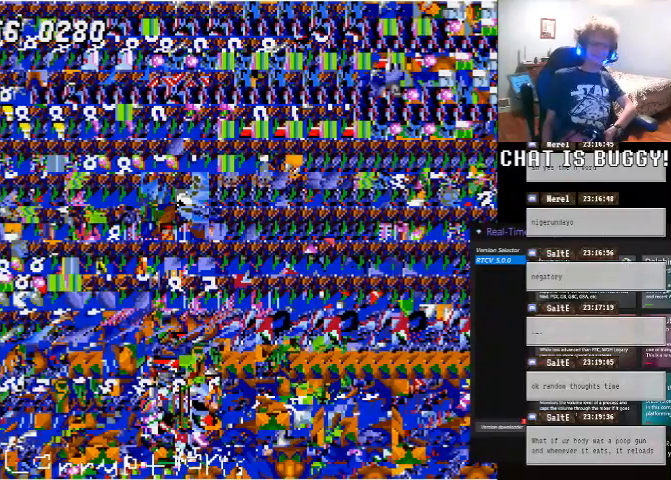
{"buttons": ["Y"], "left_stick": "center", "right_stick": "center", "events": []}
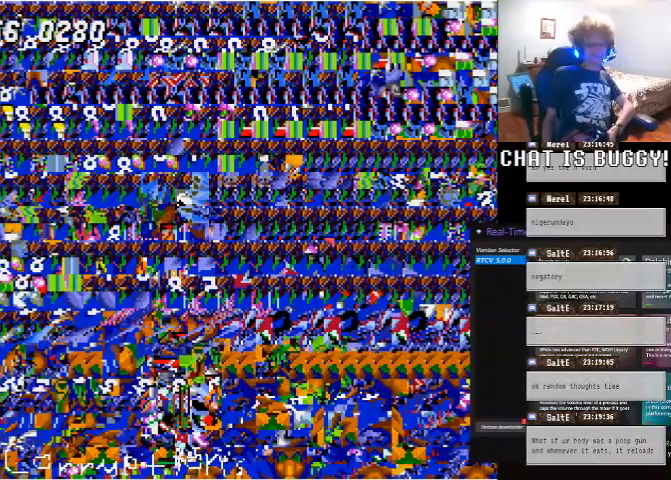
{"buttons": ["Y"], "left_stick": "center", "right_stick": "center", "events": []}
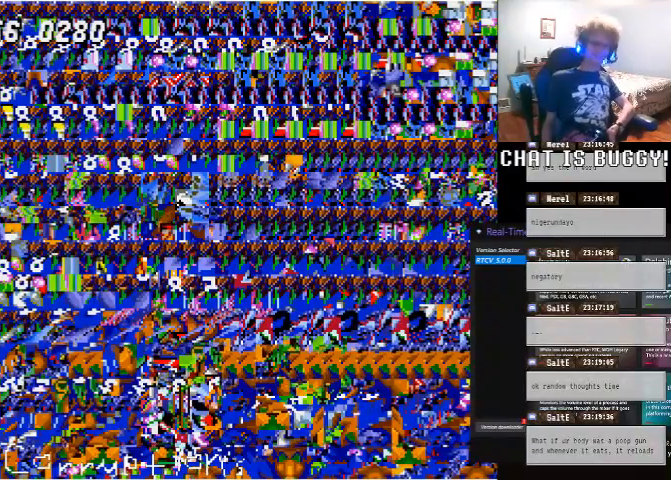
{"buttons": ["Y"], "left_stick": "center", "right_stick": "center", "events": []}
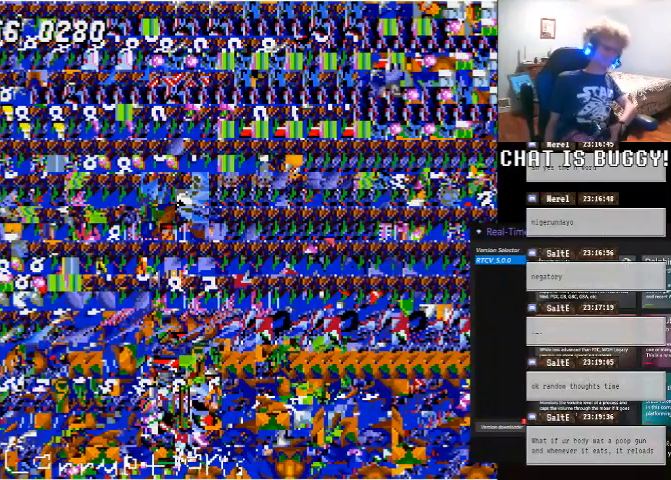
{"buttons": ["Y"], "left_stick": "center", "right_stick": "center", "events": []}
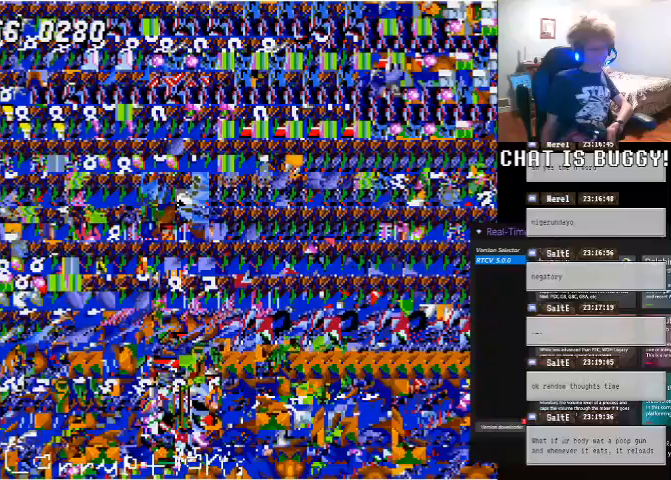
{"buttons": ["Y"], "left_stick": "center", "right_stick": "center", "events": []}
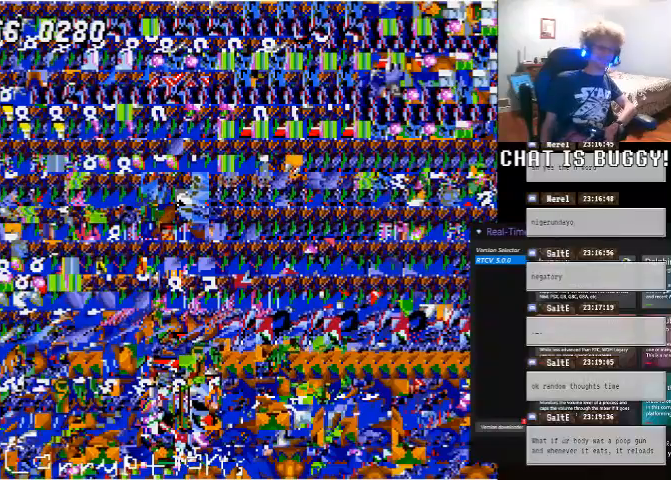
{"buttons": ["Y"], "left_stick": "center", "right_stick": "center", "events": []}
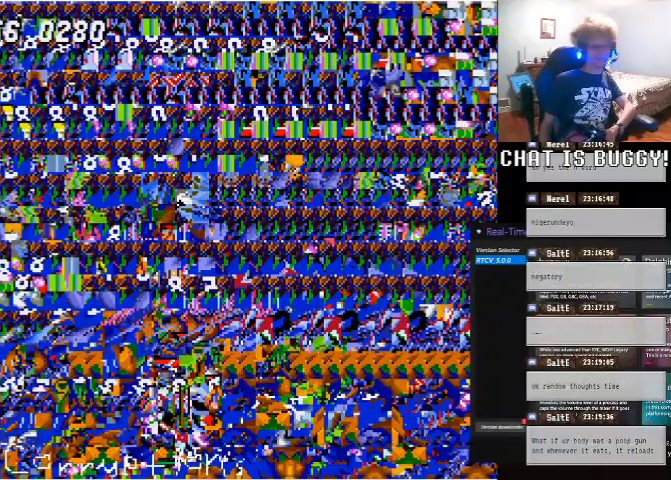
{"buttons": ["Y"], "left_stick": "center", "right_stick": "center", "events": []}
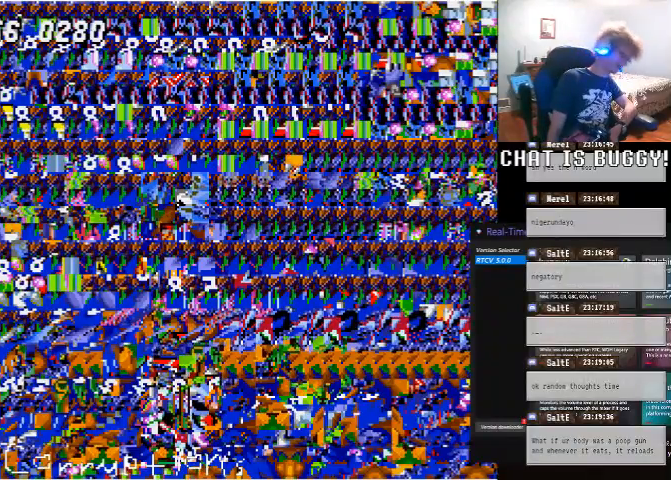
{"buttons": ["Y"], "left_stick": "center", "right_stick": "center", "events": []}
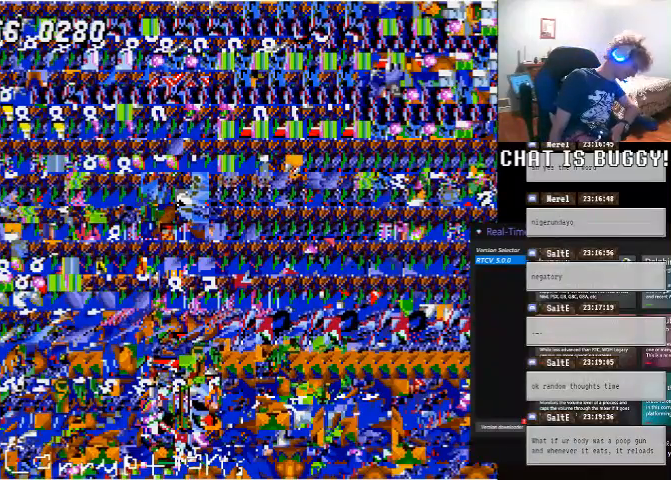
{"buttons": ["Y"], "left_stick": "center", "right_stick": "center", "events": []}
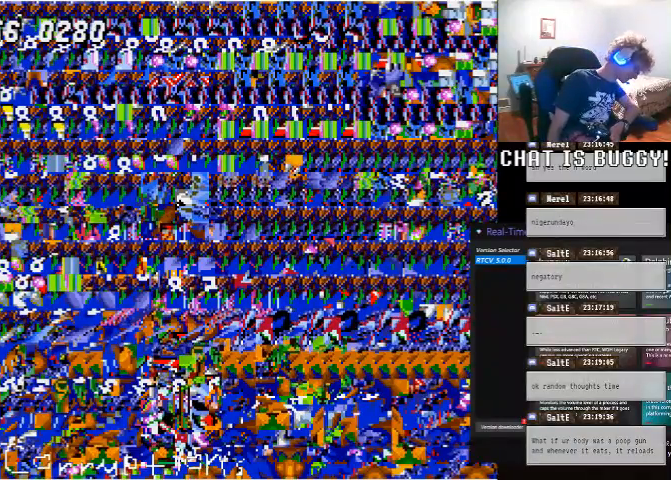
{"buttons": ["Y"], "left_stick": "center", "right_stick": "center", "events": []}
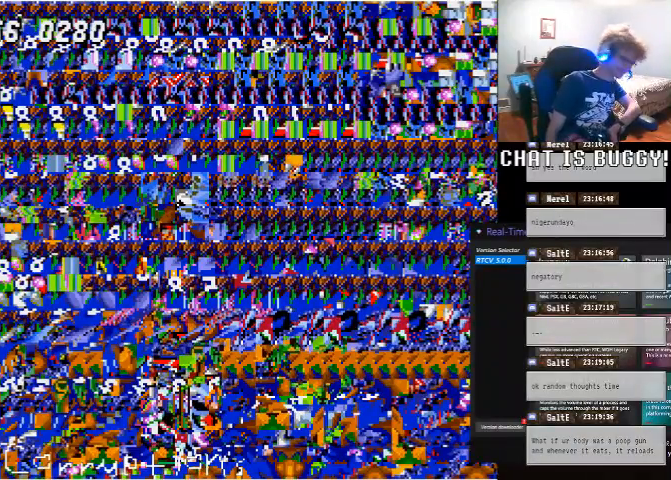
{"buttons": ["Y"], "left_stick": "center", "right_stick": "center", "events": []}
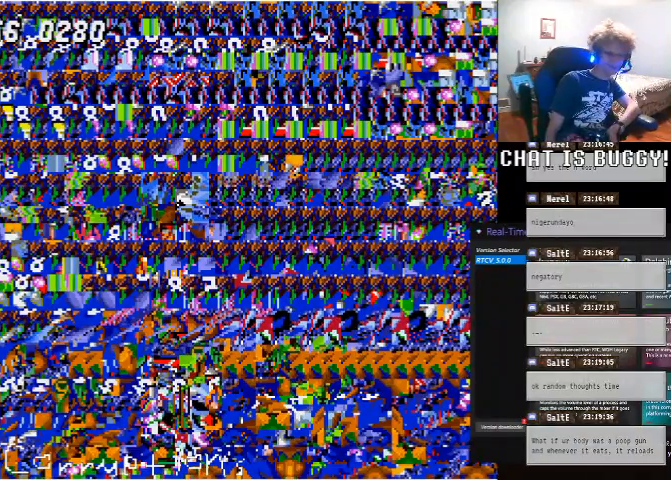
{"buttons": ["Y"], "left_stick": "center", "right_stick": "center", "events": []}
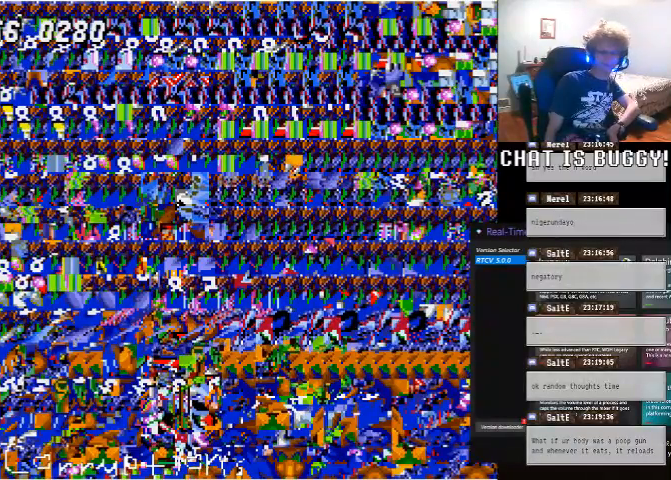
{"buttons": ["Y"], "left_stick": "center", "right_stick": "center", "events": []}
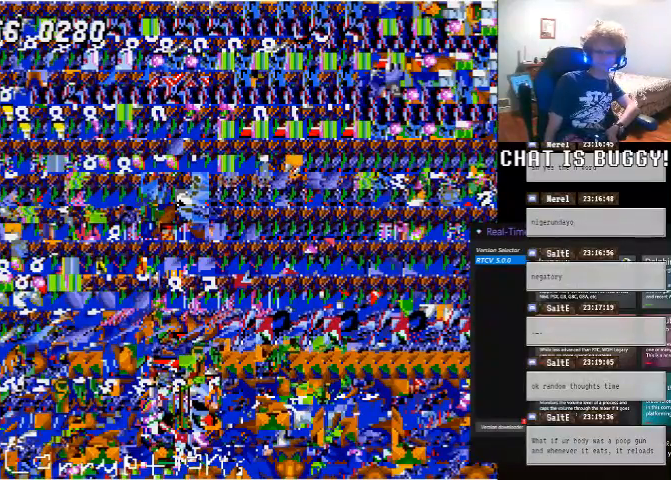
{"buttons": ["Y"], "left_stick": "center", "right_stick": "center", "events": []}
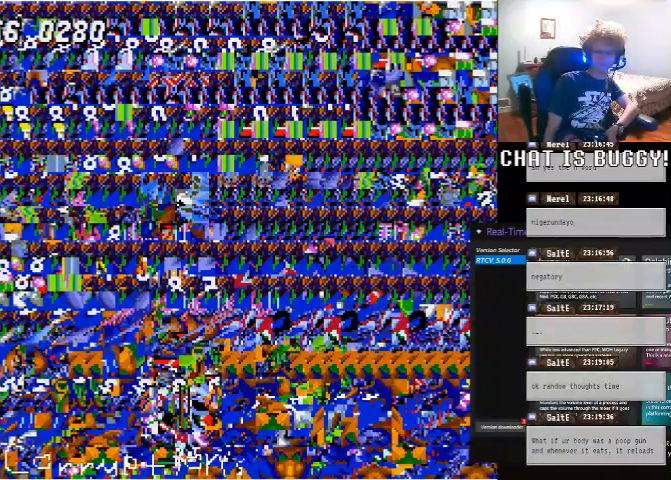
{"buttons": ["Y"], "left_stick": "center", "right_stick": "center", "events": []}
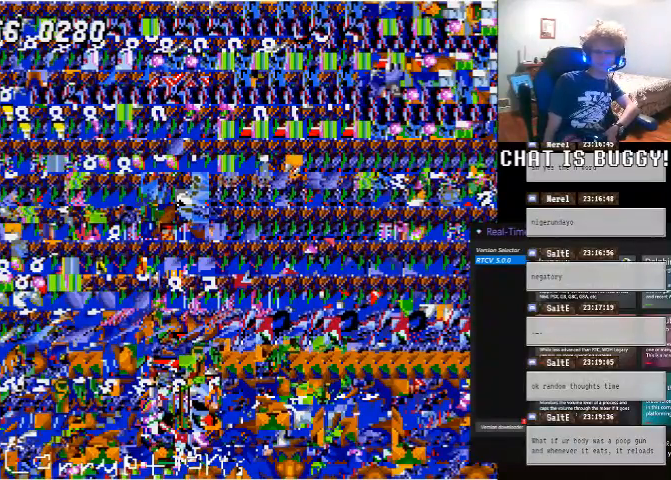
{"buttons": ["Y"], "left_stick": "center", "right_stick": "center", "events": []}